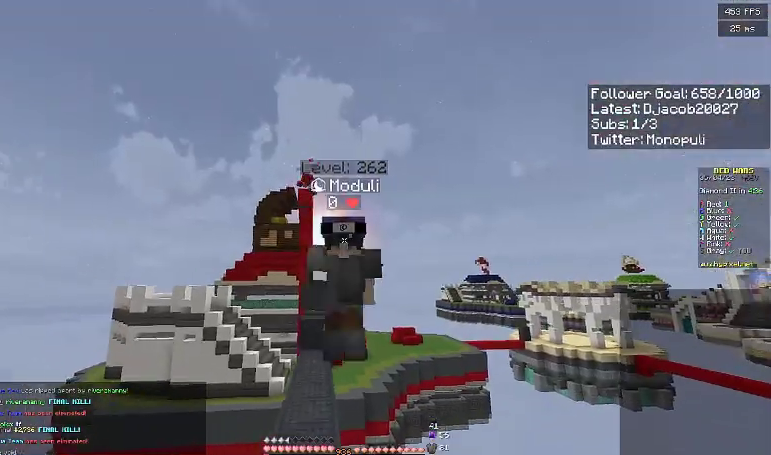
Gameplay with keyboard; each line is a JSON object with the keys held at the frame after it. "events" lists presses ("down") and releases ("up") of "a", "d", "s", "space" and "w" between this image and that frame as [ms after this image, input, new state], when the widget could be followed in between. No other keys are recorded. Mouse input is not recorded.
{"keys": ["space", "w"], "events": []}
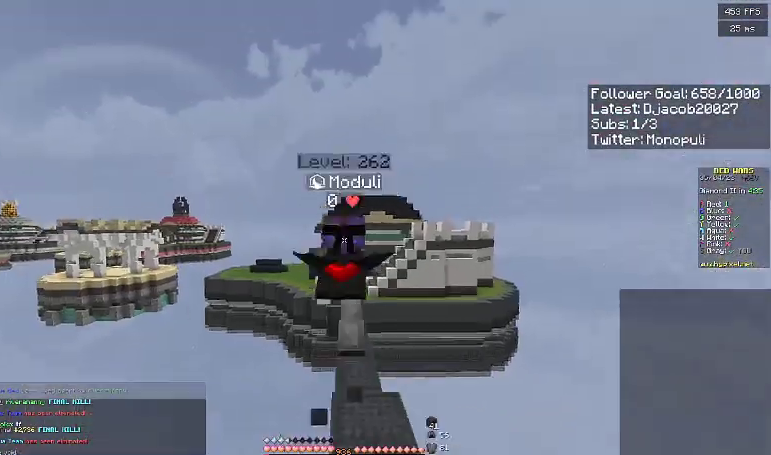
{"keys": ["space", "w"], "events": []}
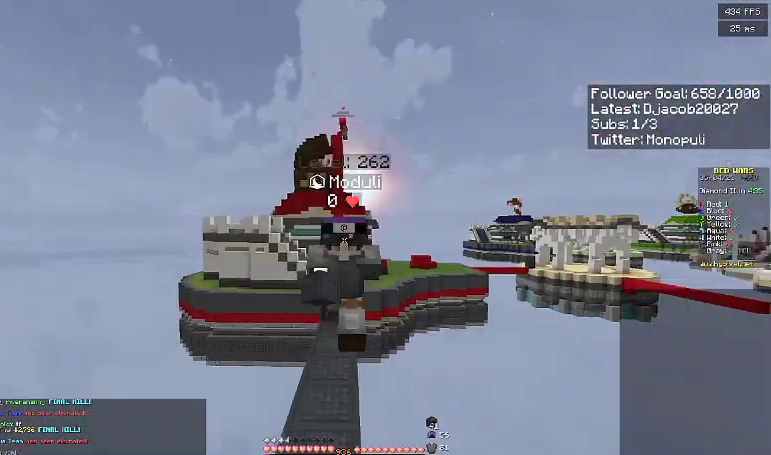
{"keys": ["space", "w"], "events": []}
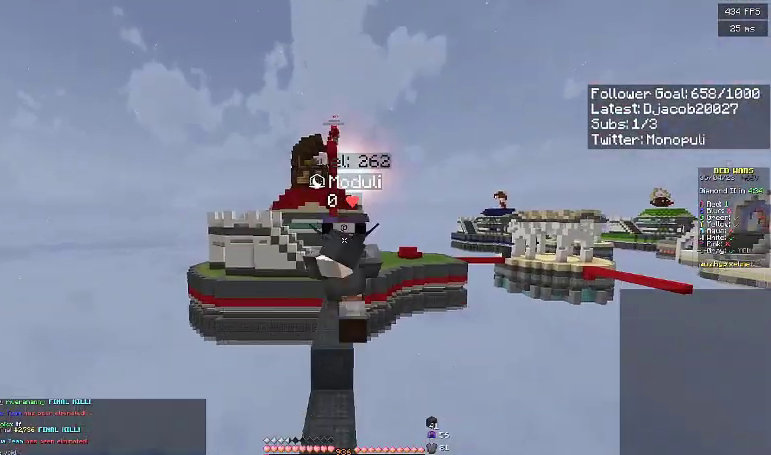
{"keys": ["space", "w"], "events": []}
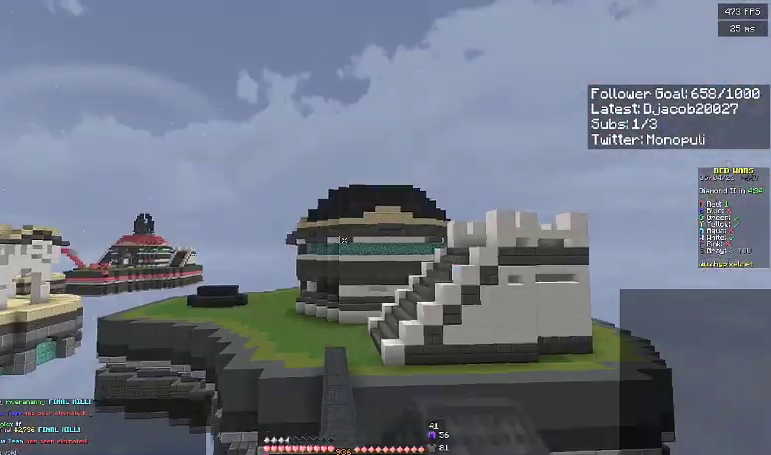
{"keys": ["space", "w"], "events": []}
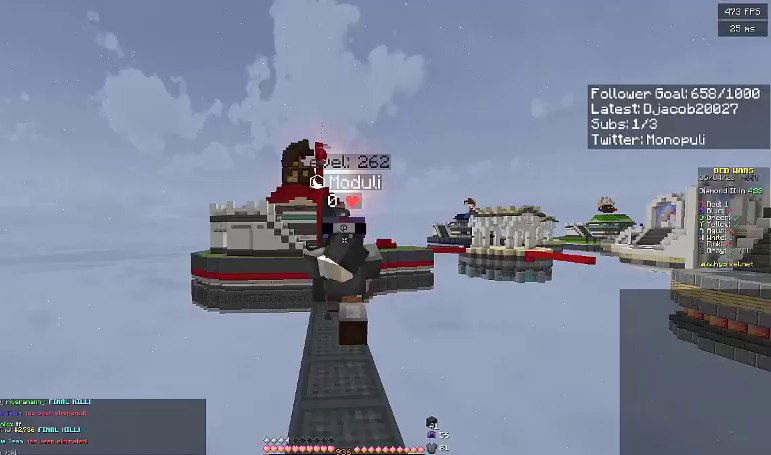
{"keys": ["space", "w"], "events": []}
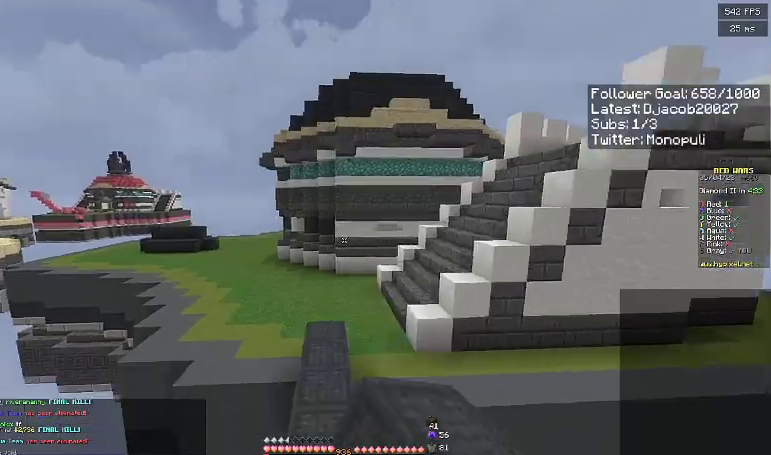
{"keys": ["w"], "events": [[433, "space", "up"]]}
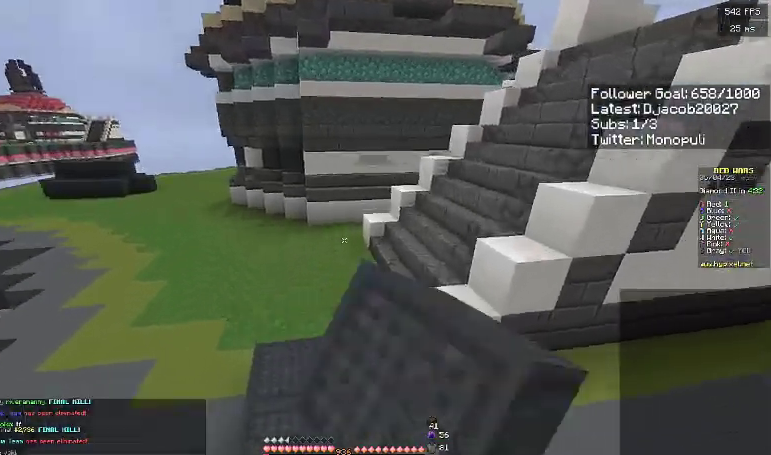
{"keys": ["d", "space", "w"], "events": [[333, "space", "down"], [433, "d", "down"]]}
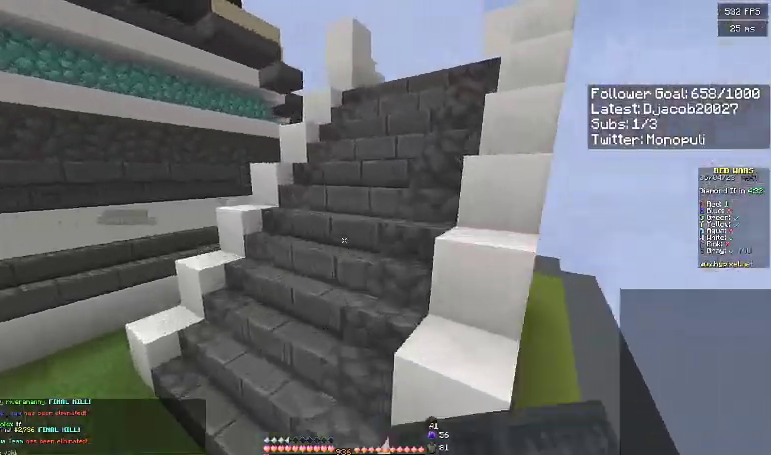
{"keys": ["d", "space", "w"], "events": [[100, "space", "up"], [200, "d", "up"], [400, "d", "down"], [400, "space", "down"]]}
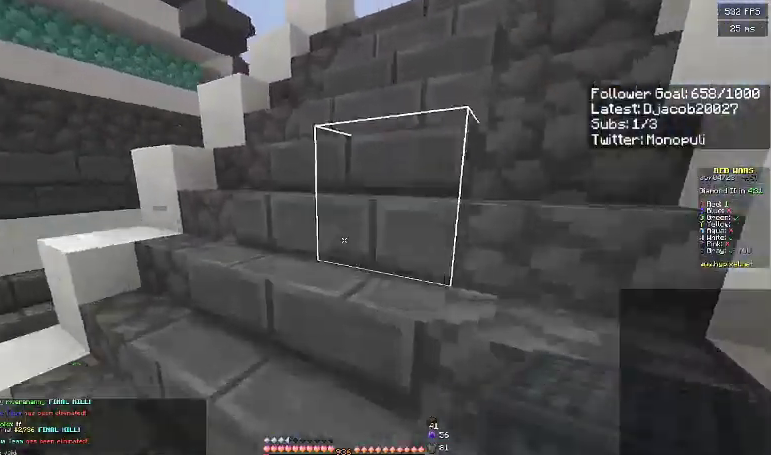
{"keys": ["d", "w"], "events": [[33, "space", "up"], [133, "space", "down"], [233, "space", "up"], [300, "space", "down"], [433, "space", "up"]]}
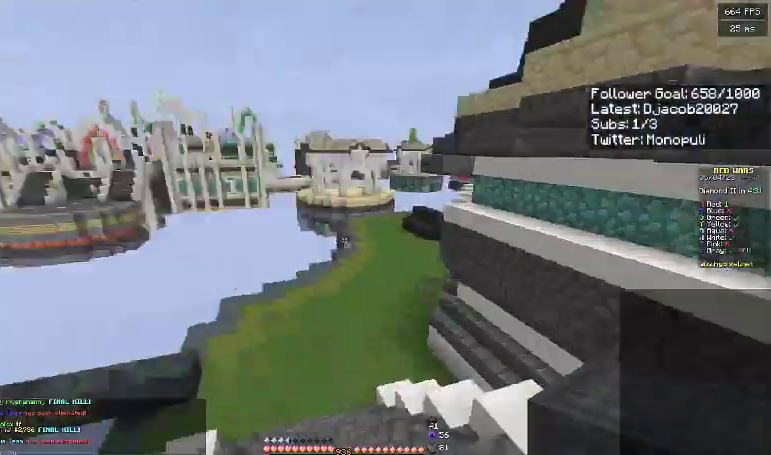
{"keys": ["d", "w"], "events": [[200, "d", "up"], [300, "d", "down"]]}
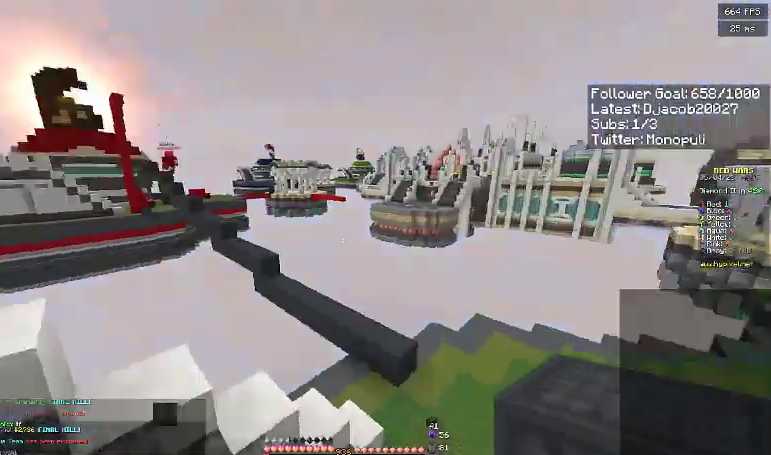
{"keys": ["d", "w"], "events": []}
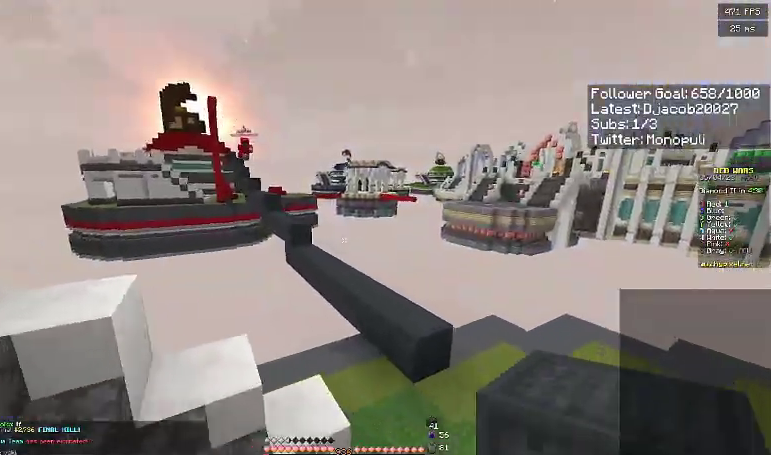
{"keys": ["d"], "events": [[233, "w", "up"]]}
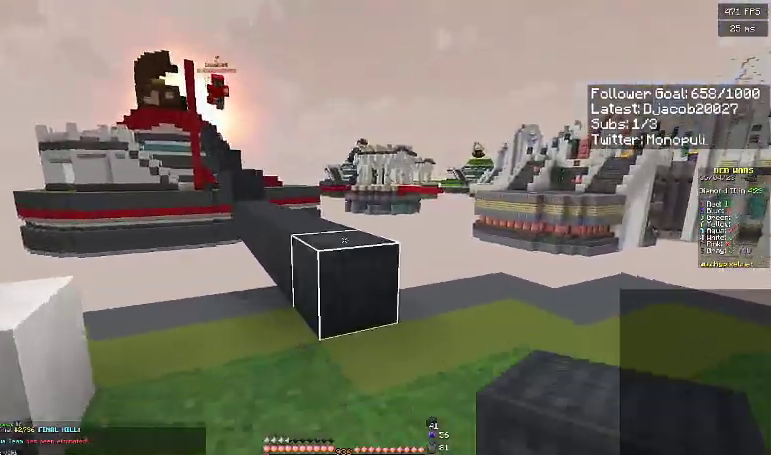
{"keys": ["d", "s"], "events": [[167, "s", "down"]]}
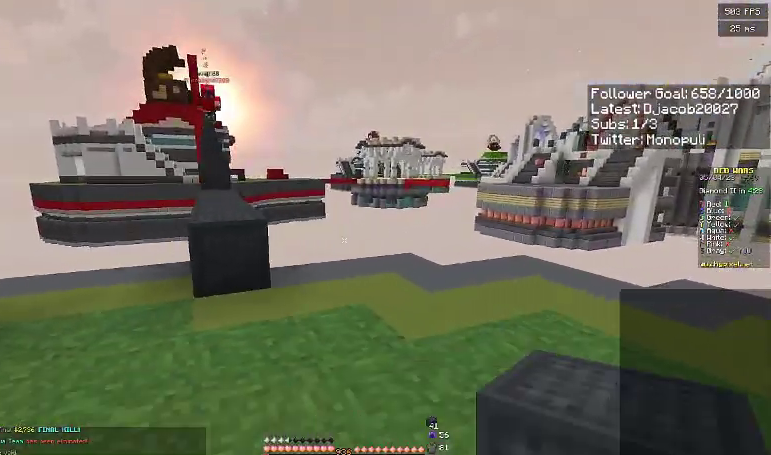
{"keys": ["space", "w"], "events": [[167, "s", "up"], [267, "w", "down"], [400, "d", "up"], [500, "space", "down"]]}
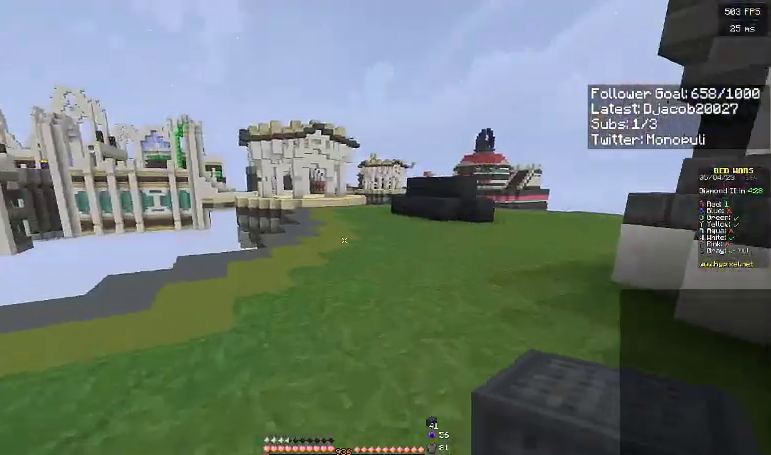
{"keys": ["s"], "events": [[100, "d", "down"], [200, "w", "up"], [233, "space", "up"], [300, "s", "down"], [433, "d", "up"]]}
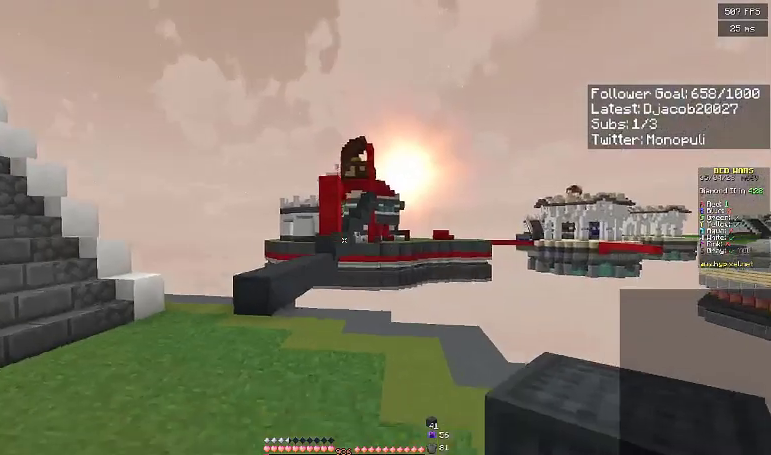
{"keys": ["d"], "events": [[200, "a", "down"], [400, "s", "up"], [433, "a", "up"], [467, "d", "down"]]}
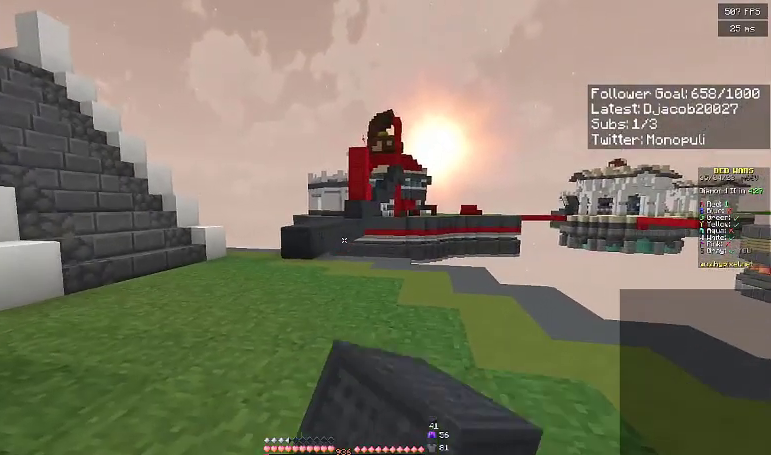
{"keys": ["a", "s"], "events": [[133, "s", "down"], [233, "d", "up"], [267, "a", "down"]]}
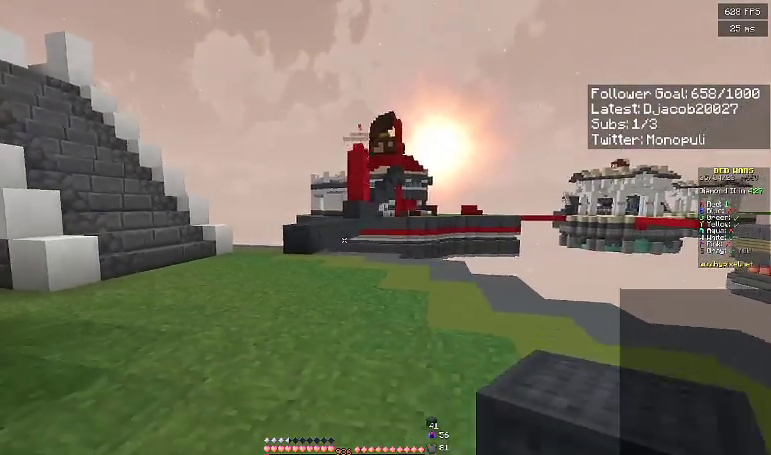
{"keys": ["a"], "events": [[33, "a", "up"], [33, "s", "up"], [67, "d", "down"], [267, "d", "up"], [333, "a", "down"]]}
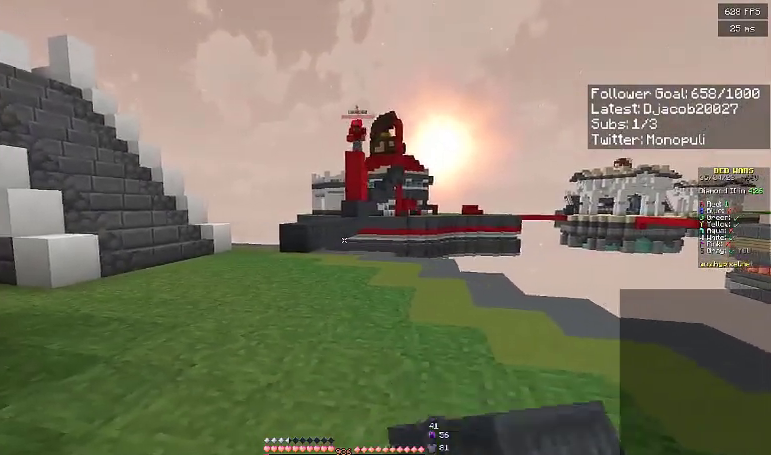
{"keys": ["d"], "events": [[200, "s", "down"], [267, "d", "down"], [333, "a", "up"], [500, "s", "up"]]}
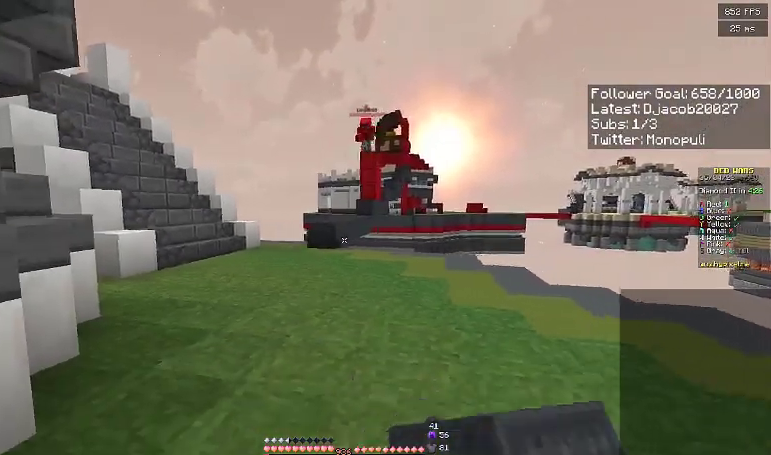
{"keys": ["a", "w"], "events": [[100, "d", "up"], [167, "a", "down"], [200, "w", "down"]]}
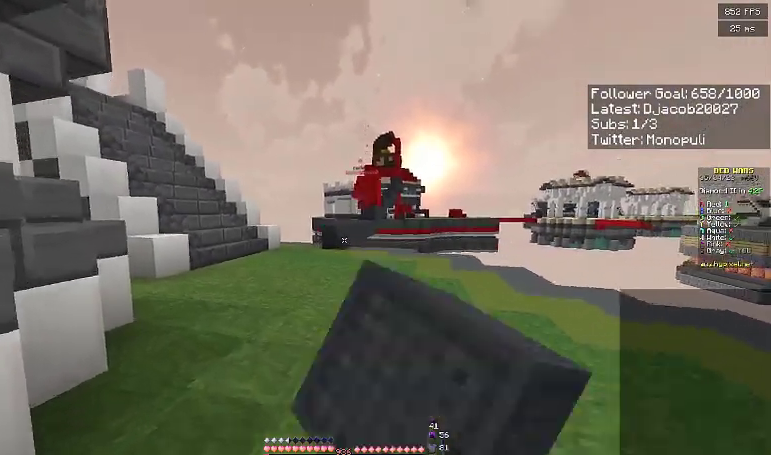
{"keys": ["a", "w"], "events": [[233, "a", "up"], [500, "a", "down"]]}
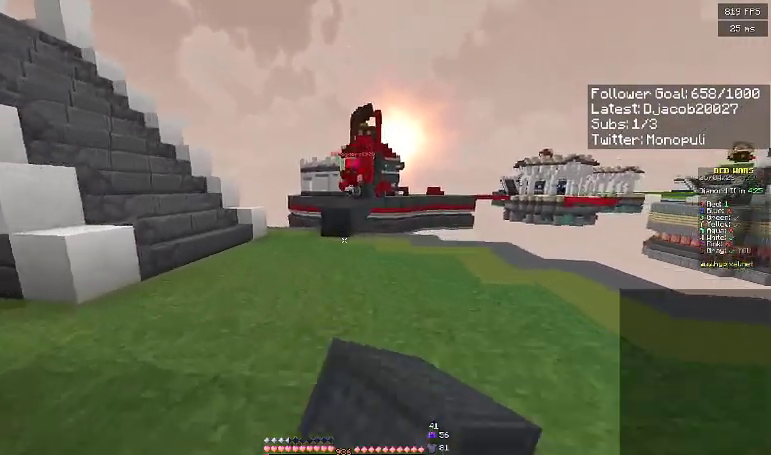
{"keys": ["a", "d", "w"], "events": [[500, "d", "down"]]}
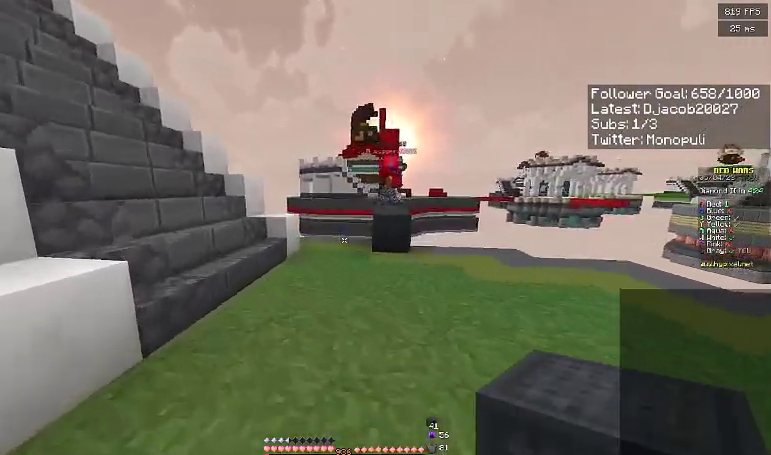
{"keys": ["a", "w"], "events": [[33, "a", "up"], [67, "w", "up"], [167, "a", "down"], [167, "d", "up"], [200, "w", "down"]]}
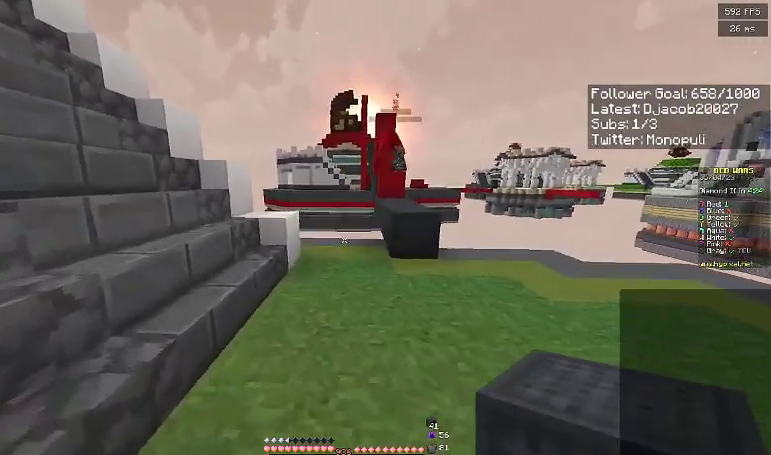
{"keys": ["a", "w"], "events": []}
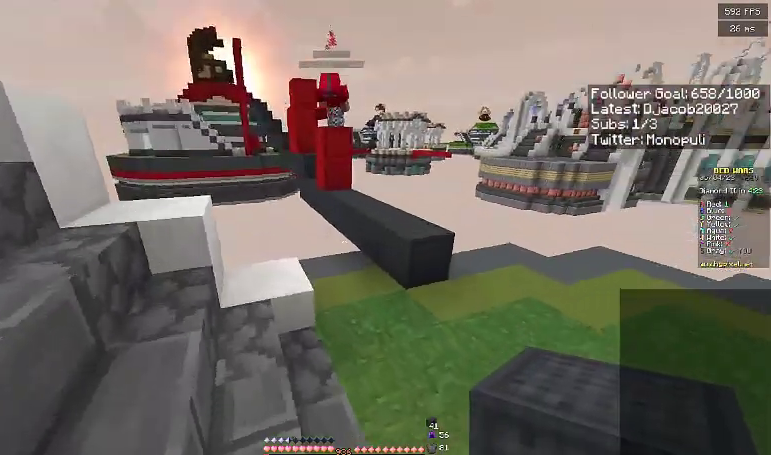
{"keys": [], "events": [[267, "a", "up"], [500, "w", "up"]]}
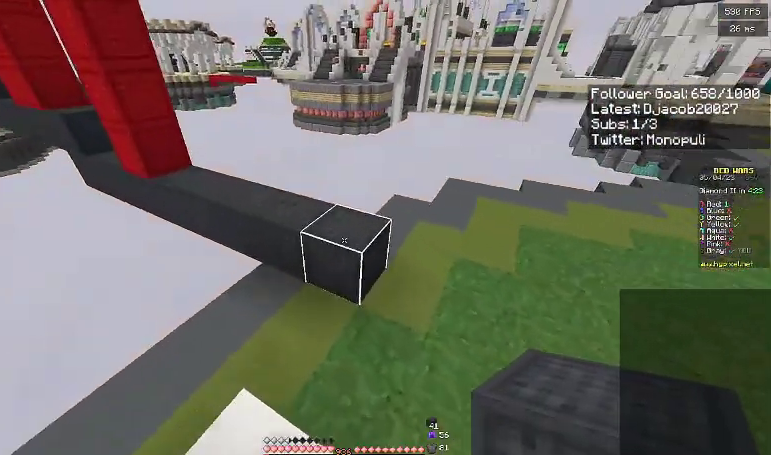
{"keys": ["s"], "events": [[67, "s", "down"]]}
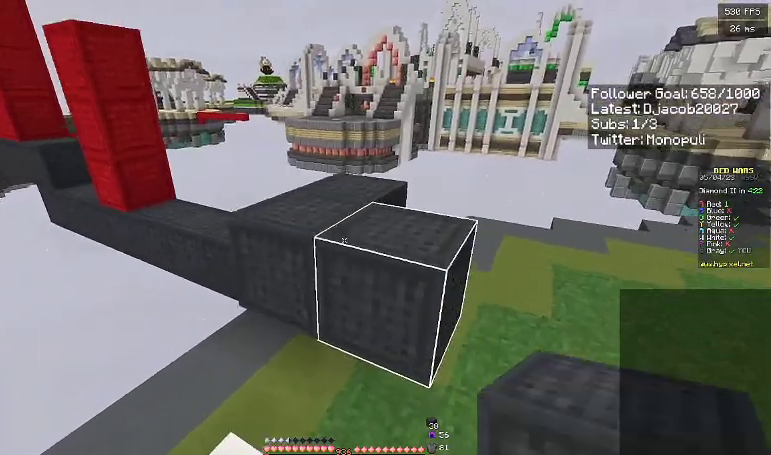
{"keys": ["s"], "events": []}
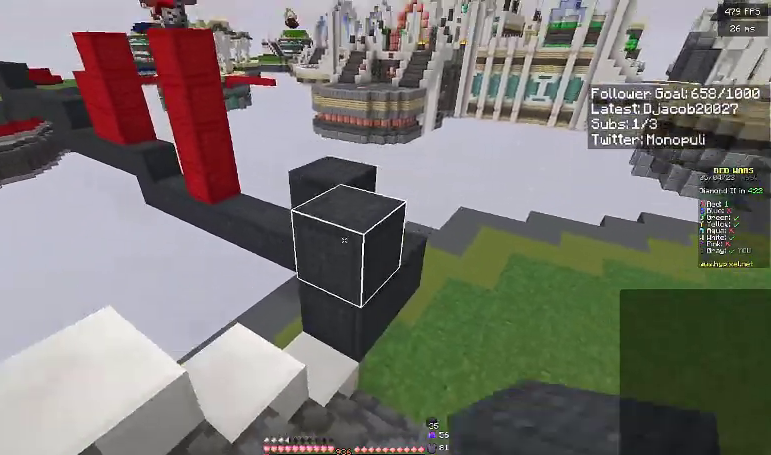
{"keys": ["w"], "events": [[167, "s", "up"], [267, "w", "down"]]}
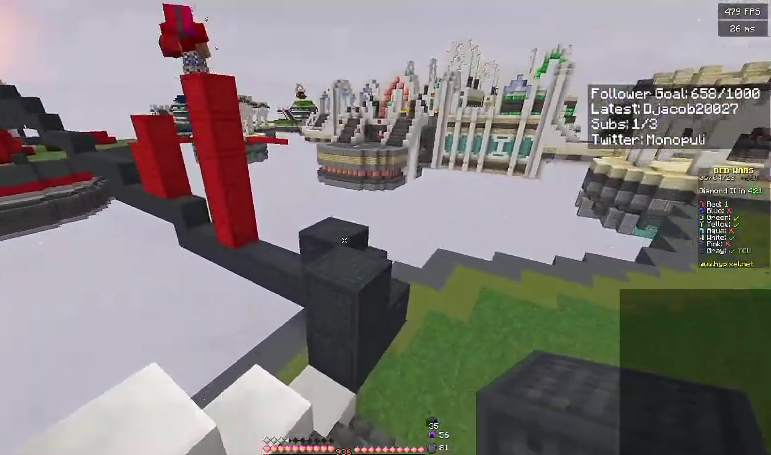
{"keys": ["s"], "events": [[33, "w", "up"], [67, "s", "down"]]}
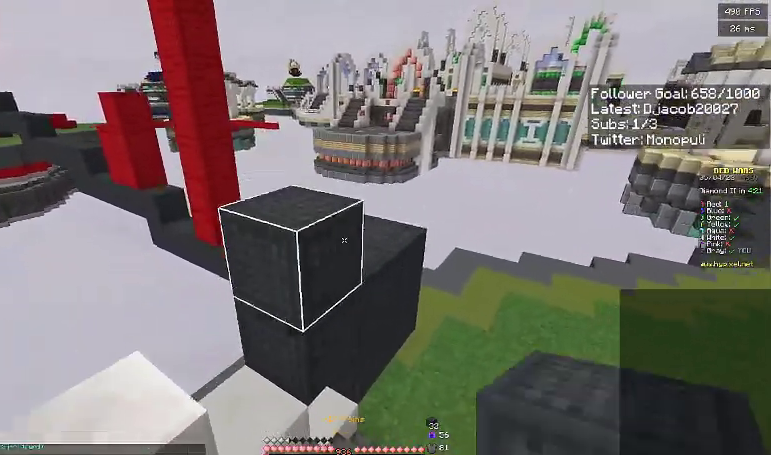
{"keys": [], "events": [[433, "s", "up"]]}